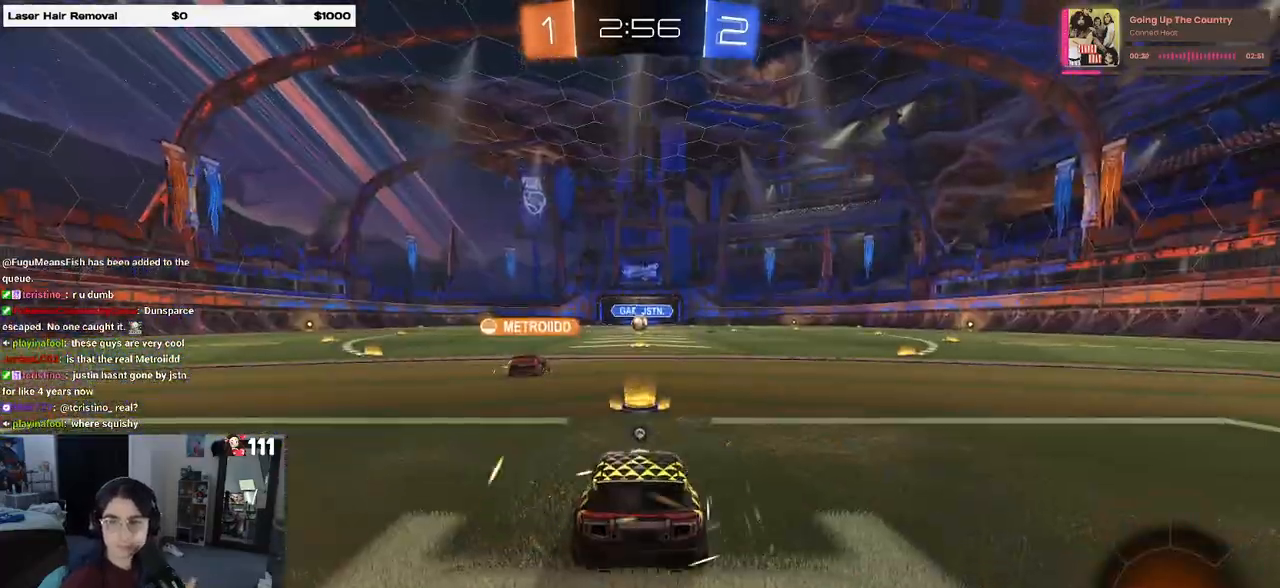
Gameplay with a controller (PlayStation layout); each line is a JSON object with the inputs held at the frame after it. "events" lists button and stick changes between this image and that frame as [ms after this image, input, new state], when the widget could be followed in between.
{"buttons": [], "left_stick": "center", "right_stick": "center", "events": []}
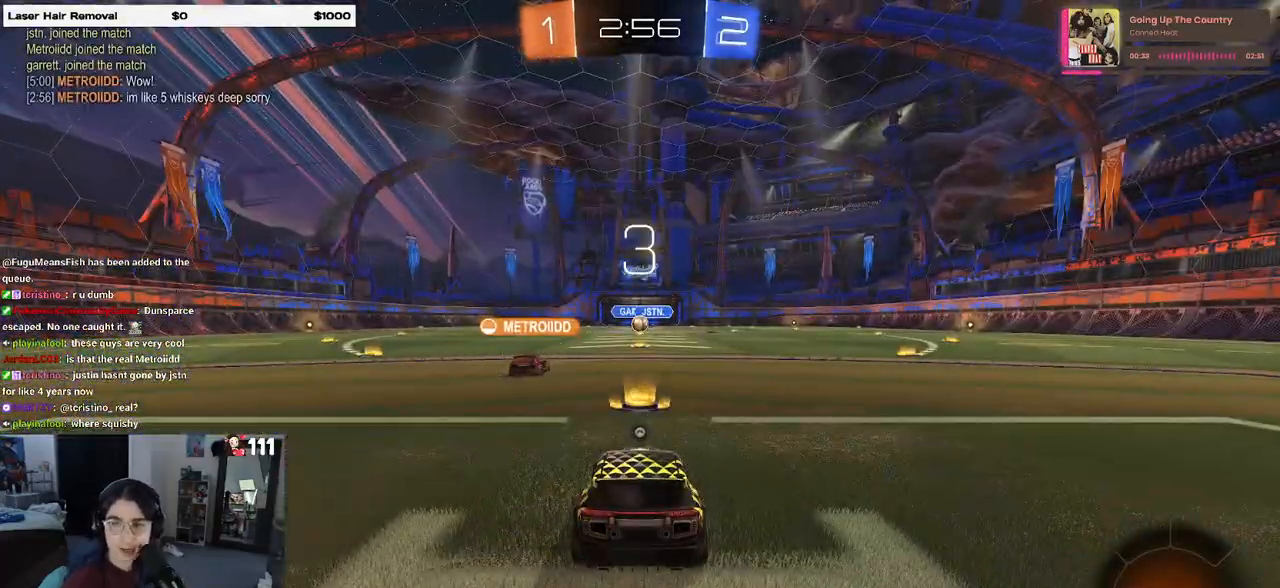
{"buttons": [], "left_stick": "center", "right_stick": "center", "events": []}
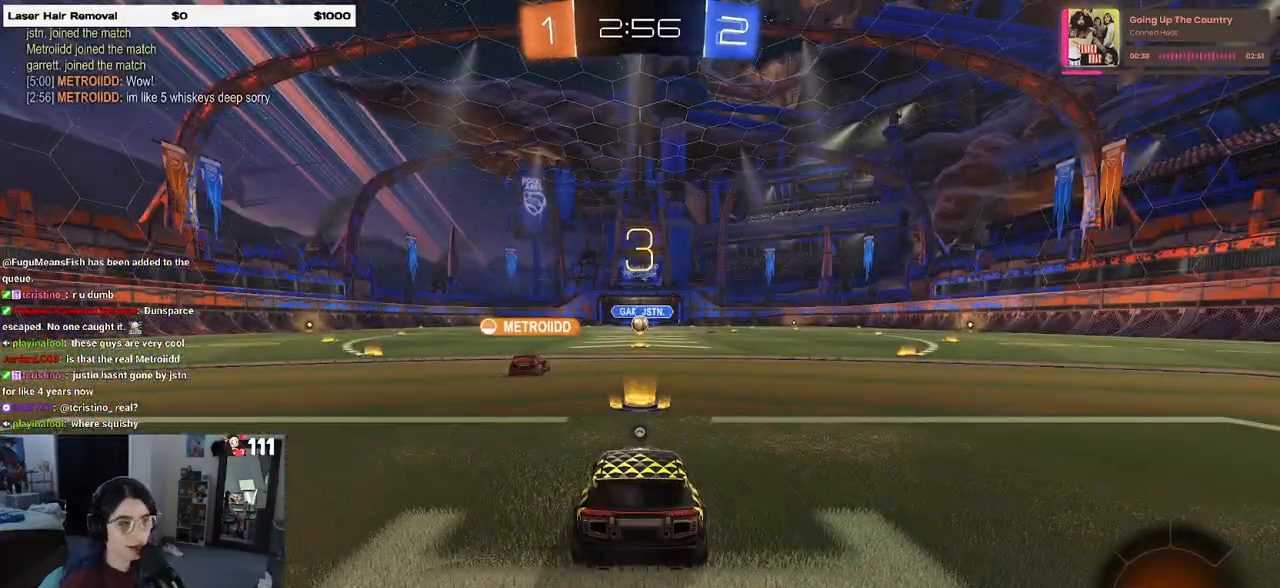
{"buttons": ["R2"], "left_stick": "center", "right_stick": "center", "events": [[167, "R2", "down"]]}
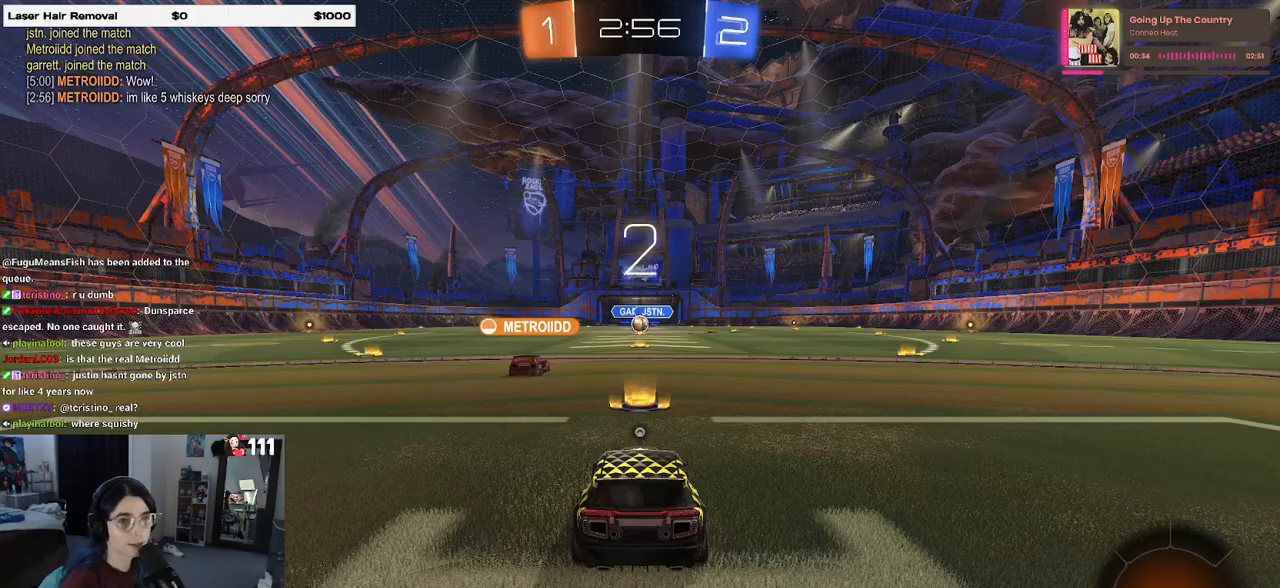
{"buttons": ["R2"], "left_stick": "center", "right_stick": "center", "events": [[83, "TRIANGLE", "down"], [133, "TRIANGLE", "up"], [183, "R2", "up"], [450, "R2", "down"]]}
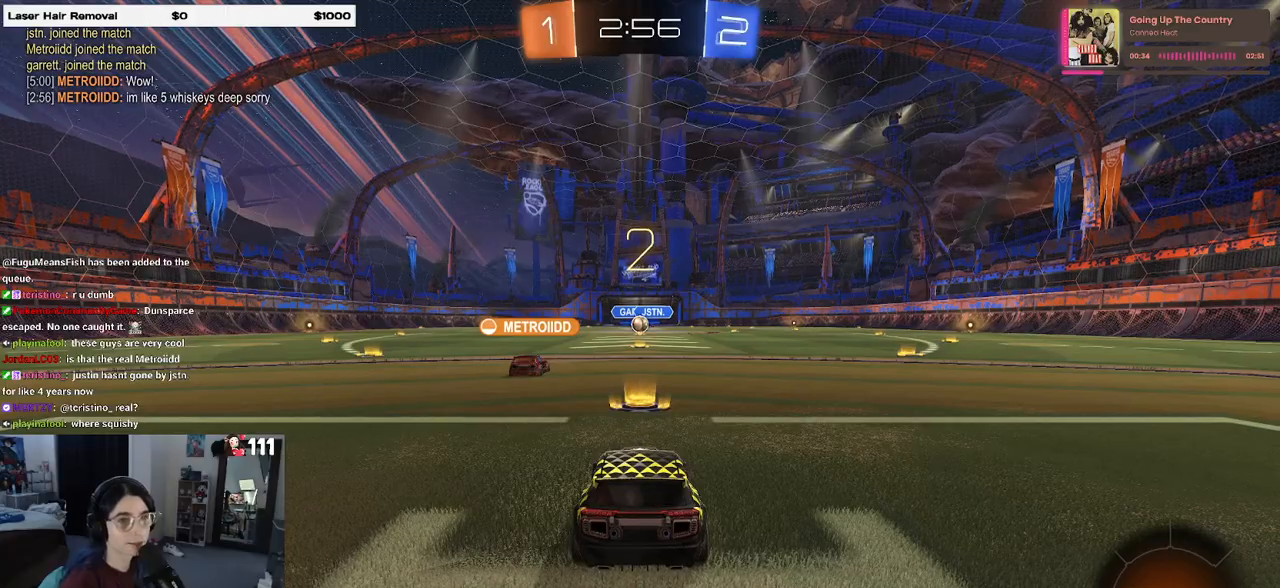
{"buttons": ["R2"], "left_stick": "center", "right_stick": "center", "events": []}
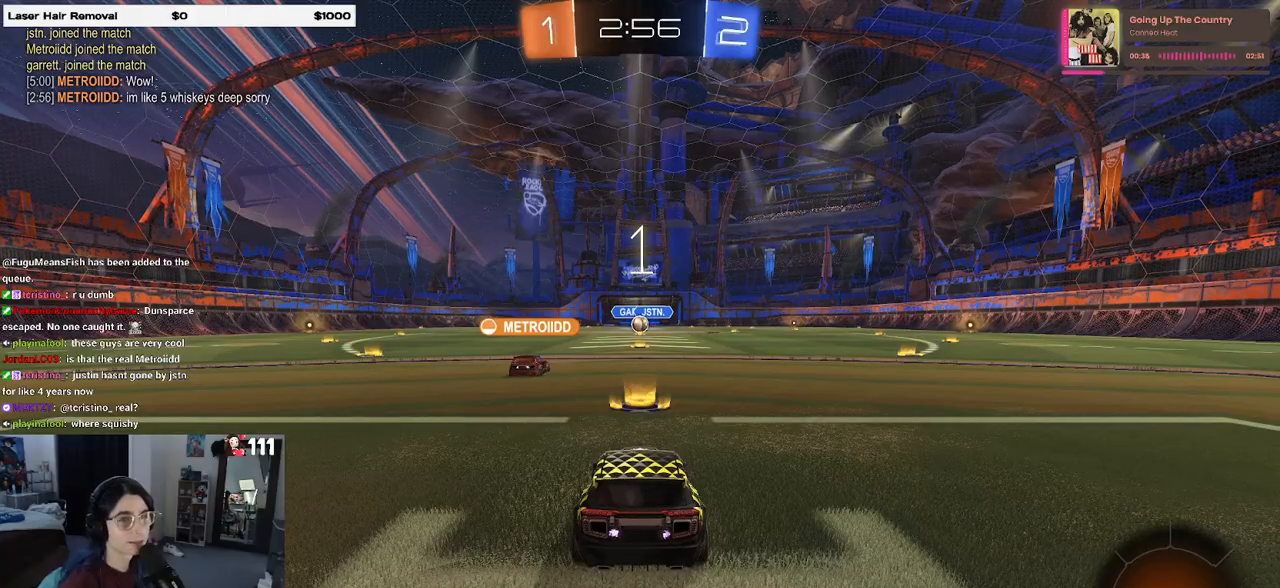
{"buttons": ["R2", "R3"], "left_stick": "center", "right_stick": "center", "events": [[117, "R3", "down"]]}
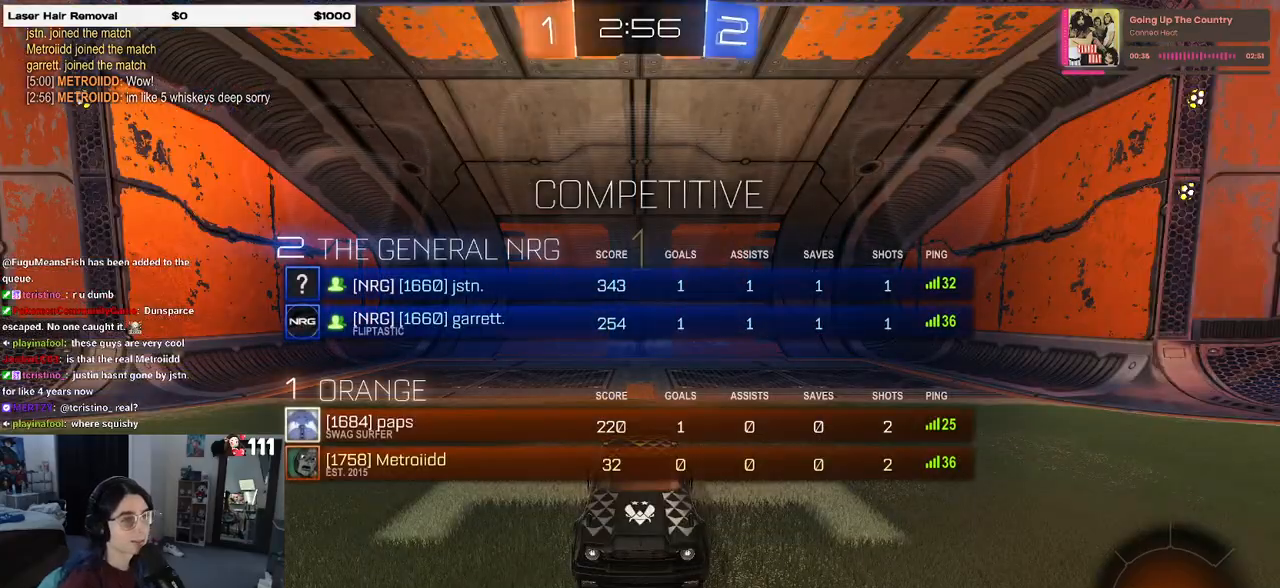
{"buttons": ["R2", "DPAD_DOWN"], "left_stick": "center", "right_stick": "center", "events": [[83, "R3", "up"], [467, "DPAD_DOWN", "down"]]}
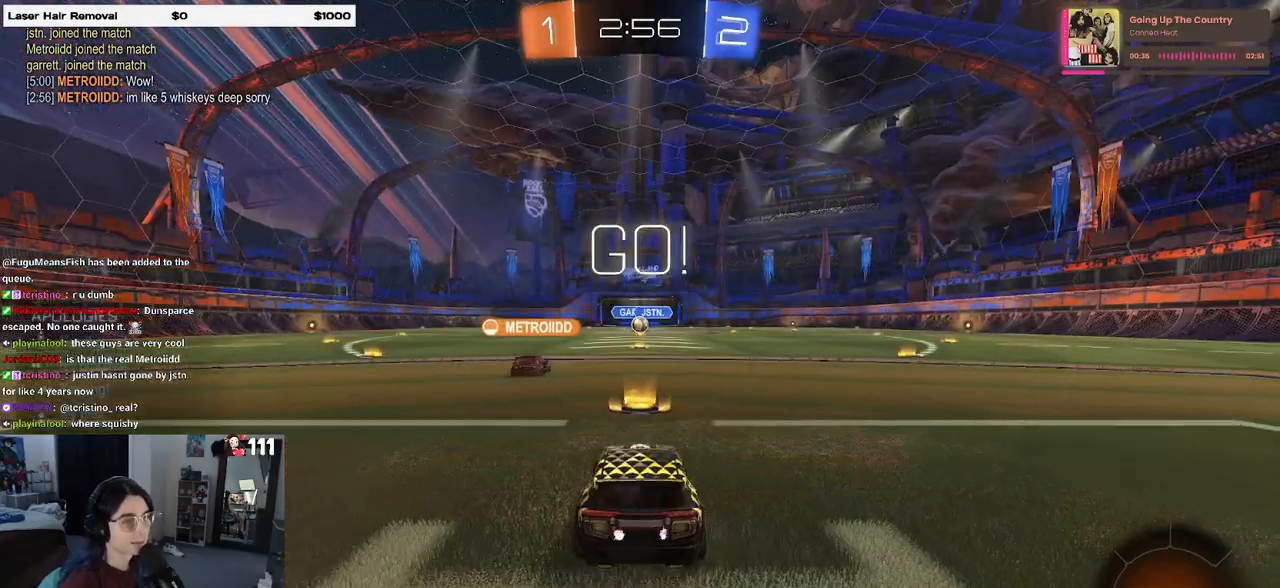
{"buttons": ["R2"], "left_stick": "center", "right_stick": "center", "events": [[50, "DPAD_DOWN", "up"], [150, "DPAD_LEFT", "down"], [233, "DPAD_LEFT", "up"], [267, "TRIANGLE", "down"], [350, "TRIANGLE", "up"]]}
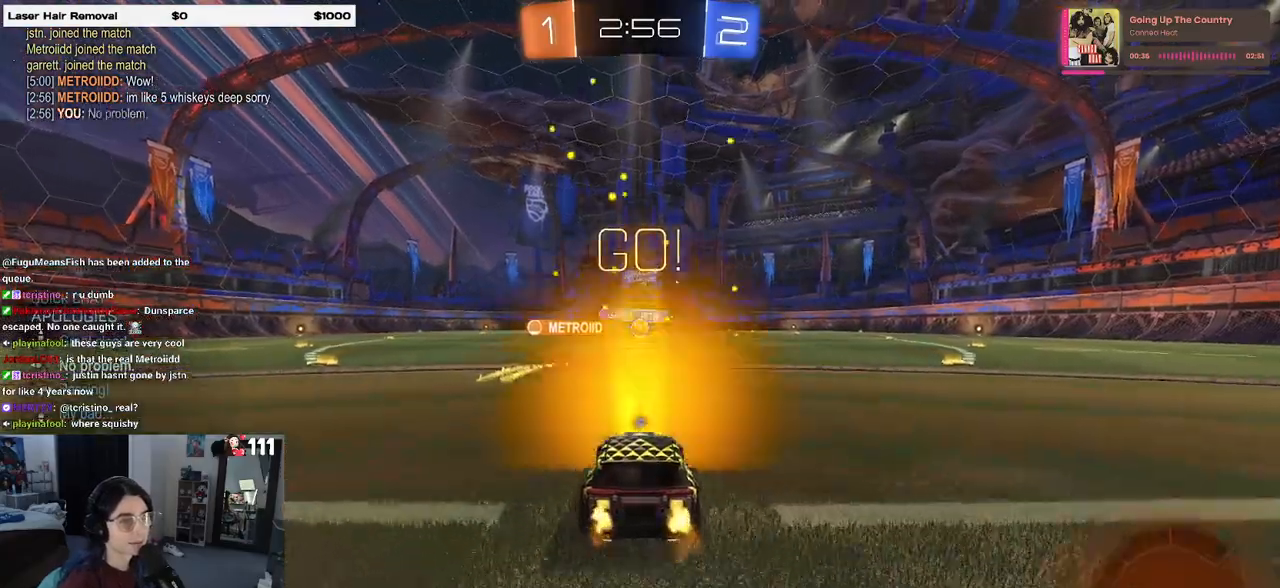
{"buttons": ["TRIANGLE", "R2"], "left_stick": "center", "right_stick": "center", "events": [[100, "R3", "down"], [217, "R3", "up"], [450, "TRIANGLE", "down"]]}
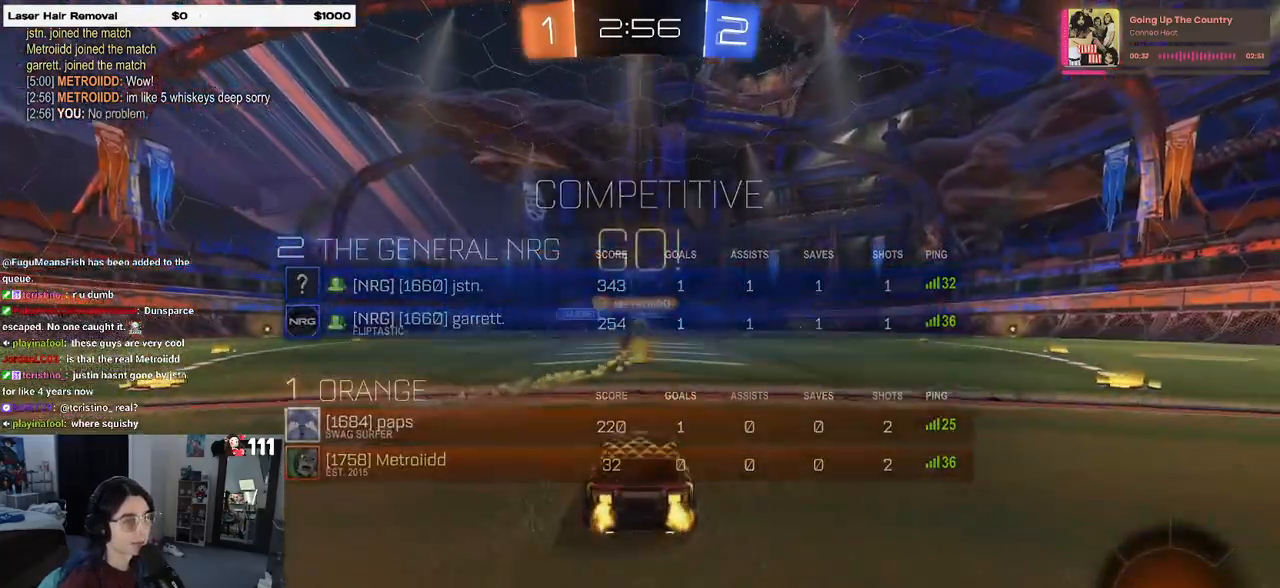
{"buttons": ["R2"], "left_stick": "right", "right_stick": "center", "events": [[33, "TRIANGLE", "up"], [467, "left_stick", "right"]]}
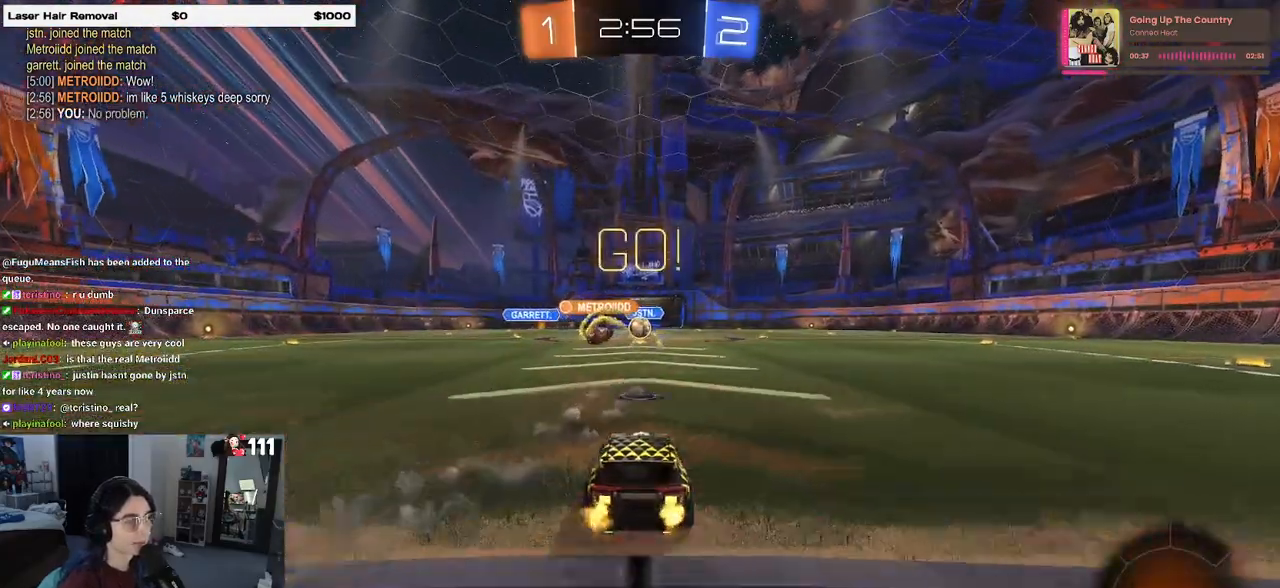
{"buttons": ["R2"], "left_stick": "right", "right_stick": "center", "events": [[133, "left_stick", "center"], [267, "left_stick", "left"], [433, "left_stick", "center"], [500, "left_stick", "right"]]}
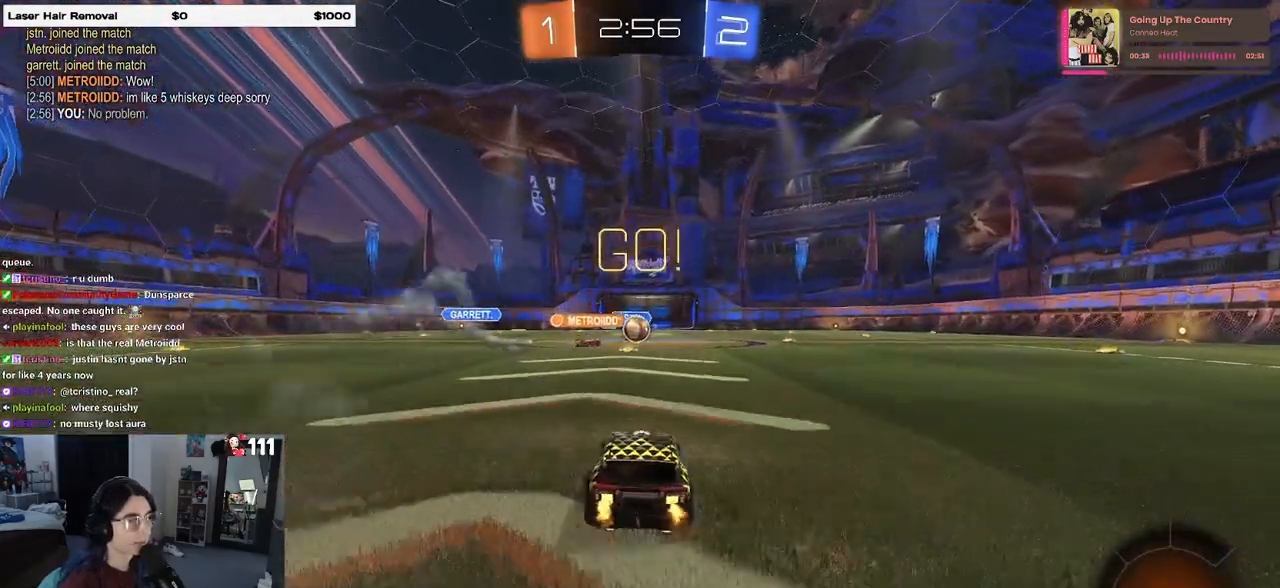
{"buttons": ["R2"], "left_stick": "right", "right_stick": "center", "events": [[83, "left_stick", "center"], [183, "left_stick", "right"], [367, "SQUARE", "down"], [467, "SQUARE", "up"]]}
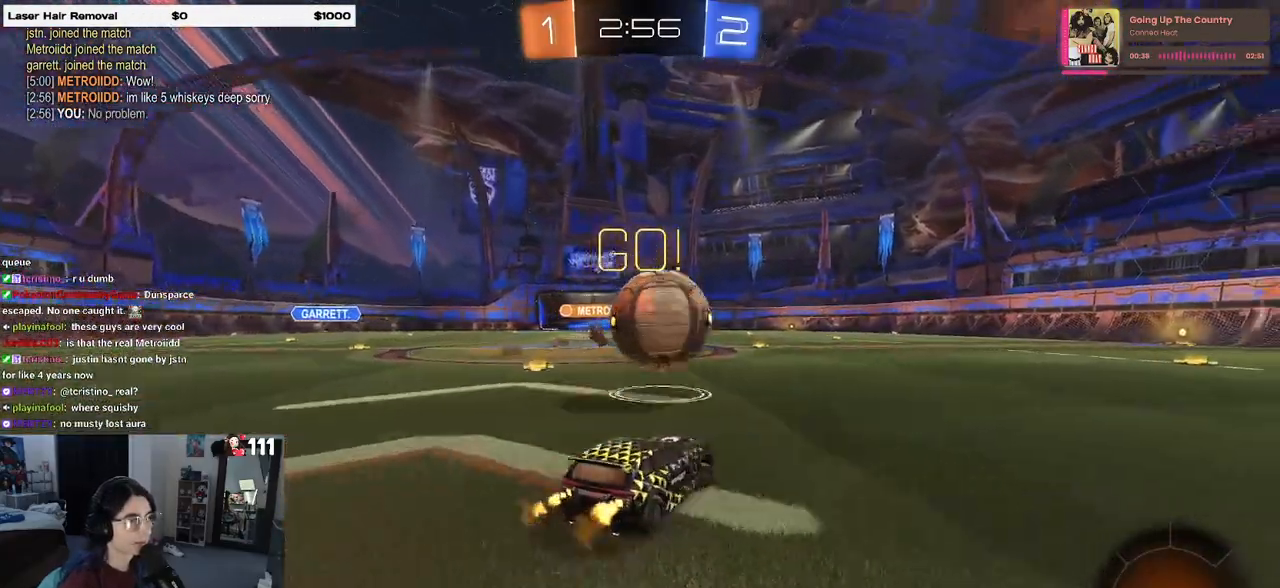
{"buttons": ["TRIANGLE", "R2"], "left_stick": "right", "right_stick": "center", "events": [[483, "TRIANGLE", "down"]]}
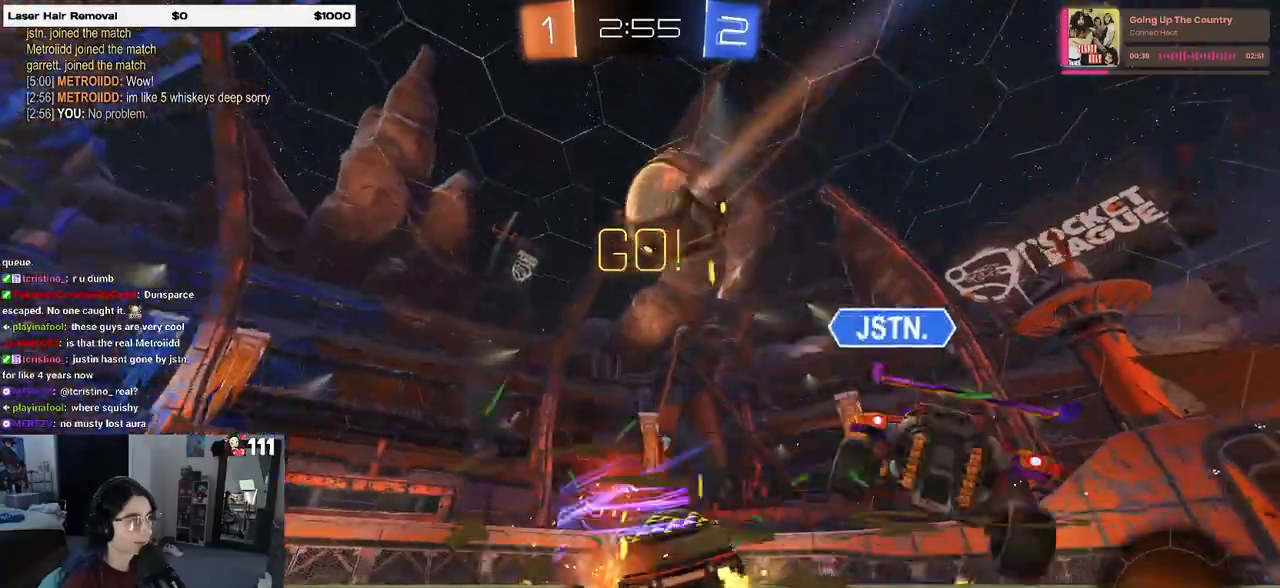
{"buttons": ["R1", "R2"], "left_stick": "right", "right_stick": "center", "events": [[83, "TRIANGLE", "up"], [183, "left_stick", "center"], [350, "R1", "down"], [400, "left_stick", "right"]]}
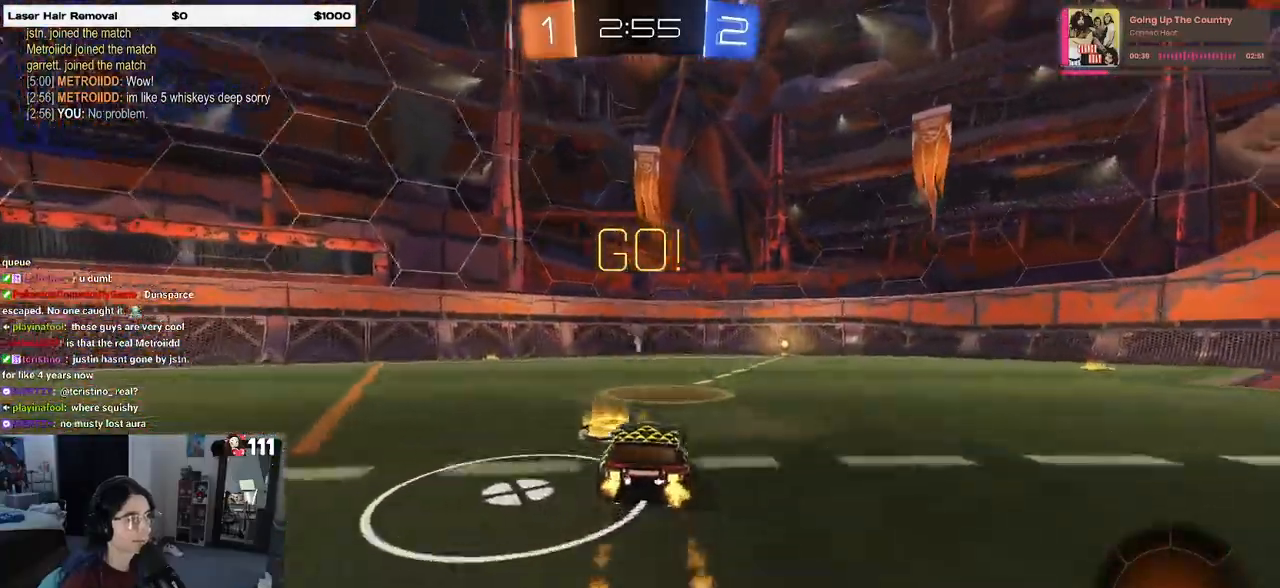
{"buttons": ["R2"], "left_stick": "center", "right_stick": "center", "events": [[250, "left_stick", "center"], [450, "R1", "up"]]}
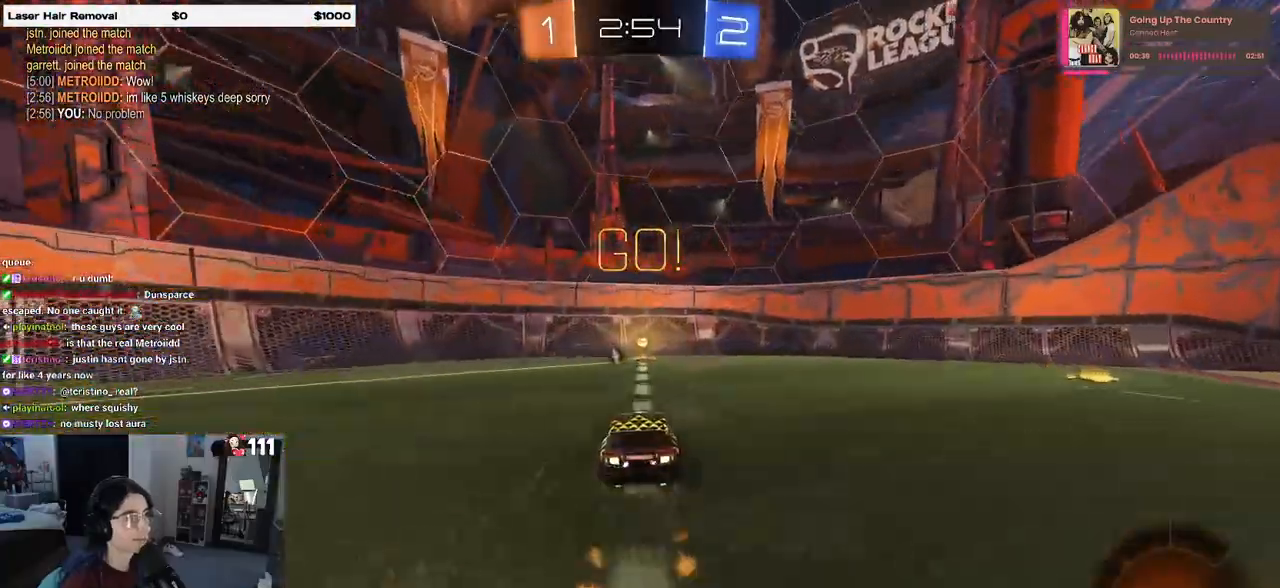
{"buttons": ["R2"], "left_stick": "right", "right_stick": "center", "events": [[50, "TRIANGLE", "down"], [150, "TRIANGLE", "up"], [283, "left_stick", "right"]]}
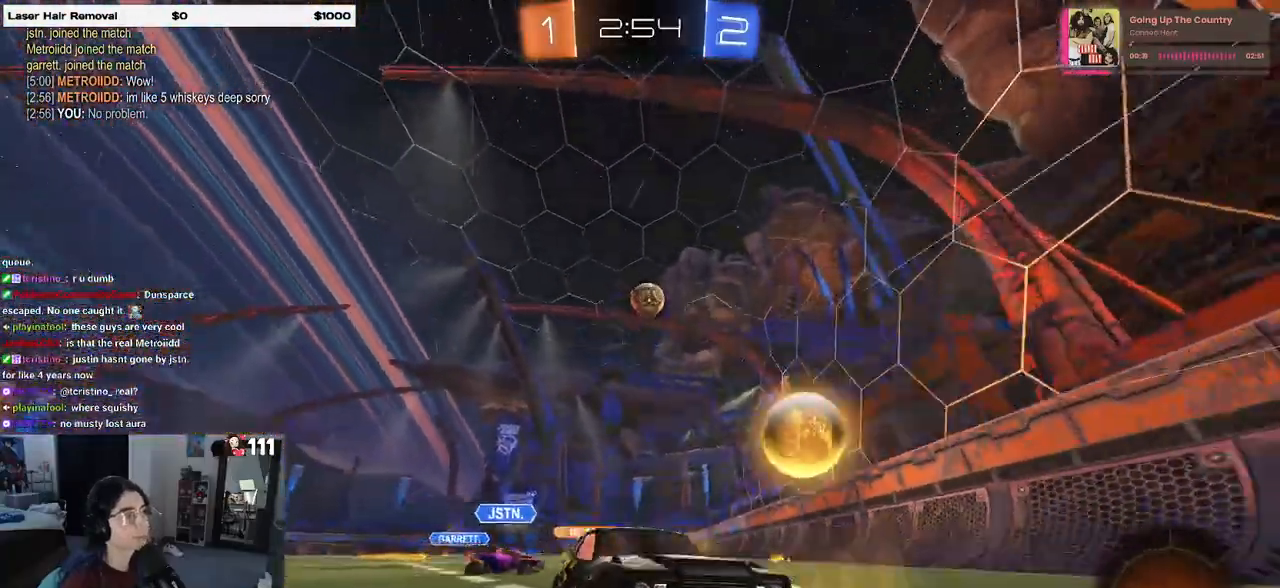
{"buttons": ["R2"], "left_stick": "right", "right_stick": "center", "events": [[83, "SQUARE", "down"], [300, "SQUARE", "up"]]}
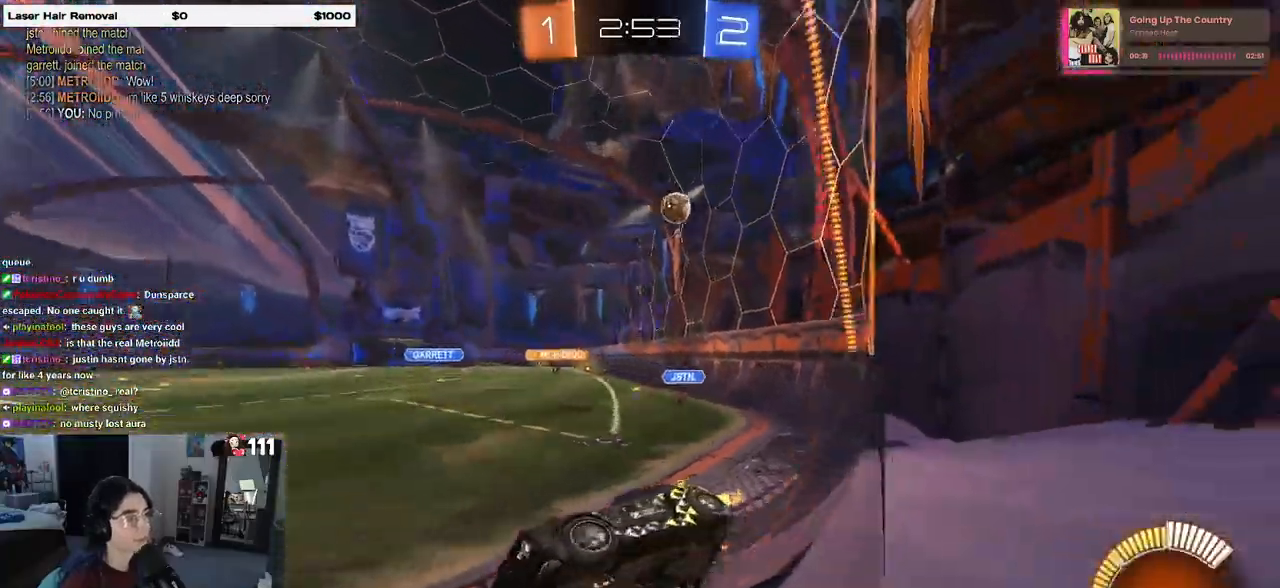
{"buttons": ["R2"], "left_stick": "right", "right_stick": "center", "events": [[217, "SQUARE", "down"], [333, "SQUARE", "up"]]}
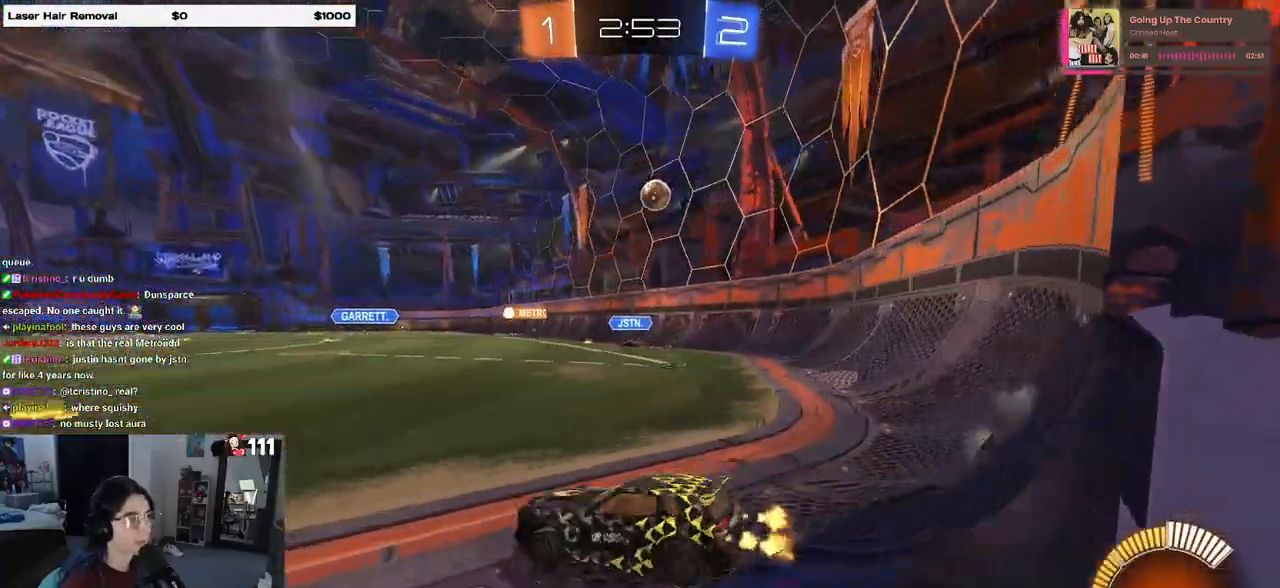
{"buttons": ["R1", "R2"], "left_stick": "center", "right_stick": "center", "events": [[350, "R1", "down"], [433, "left_stick", "center"]]}
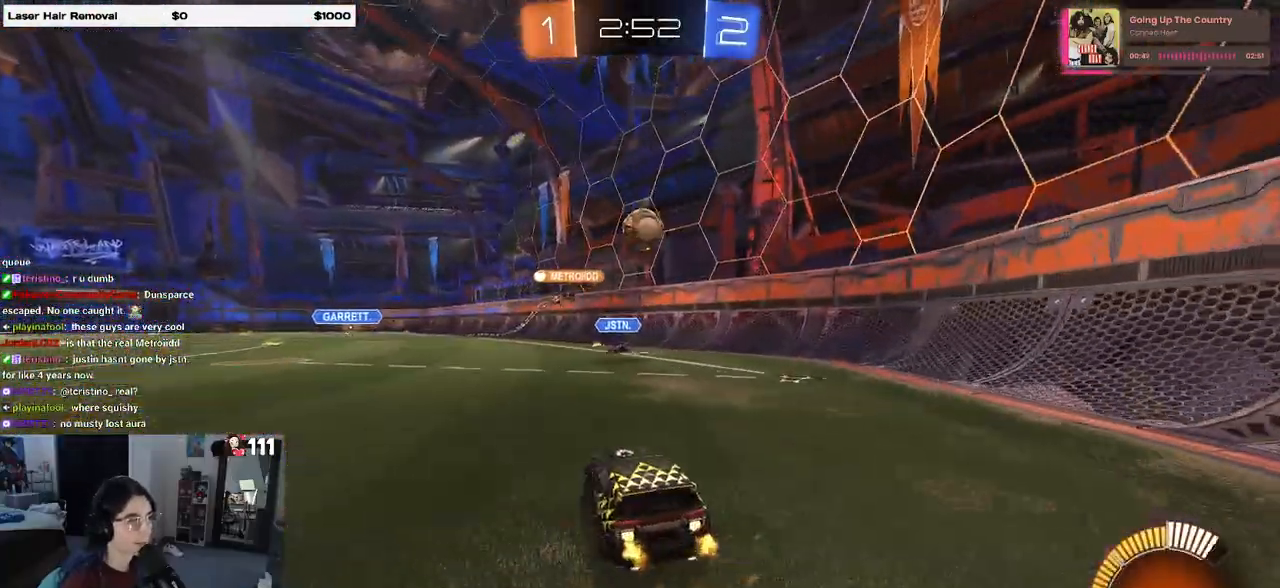
{"buttons": ["R1", "R2"], "left_stick": "center", "right_stick": "center", "events": [[83, "left_stick", "down-right"], [167, "left_stick", "down"], [217, "CROSS", "down"], [367, "CROSS", "up"], [367, "left_stick", "center"]]}
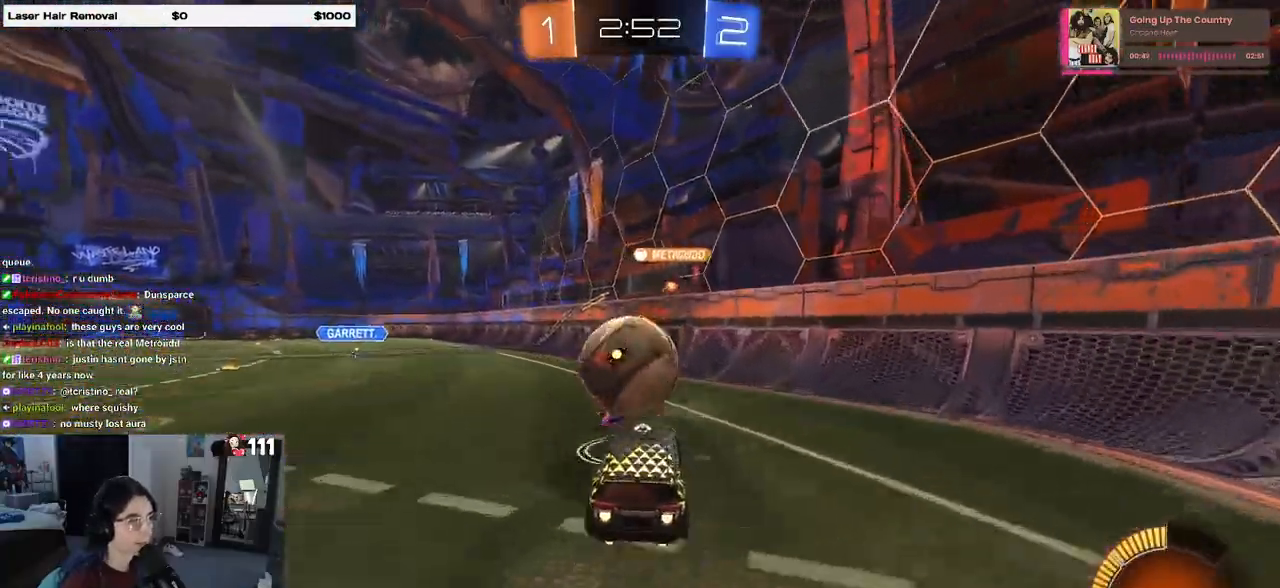
{"buttons": ["SQUARE", "R2"], "left_stick": "down", "right_stick": "center", "events": [[50, "left_stick", "up-left"], [83, "CROSS", "down"], [150, "SQUARE", "down"], [217, "CROSS", "up"], [233, "left_stick", "down"], [500, "R1", "up"]]}
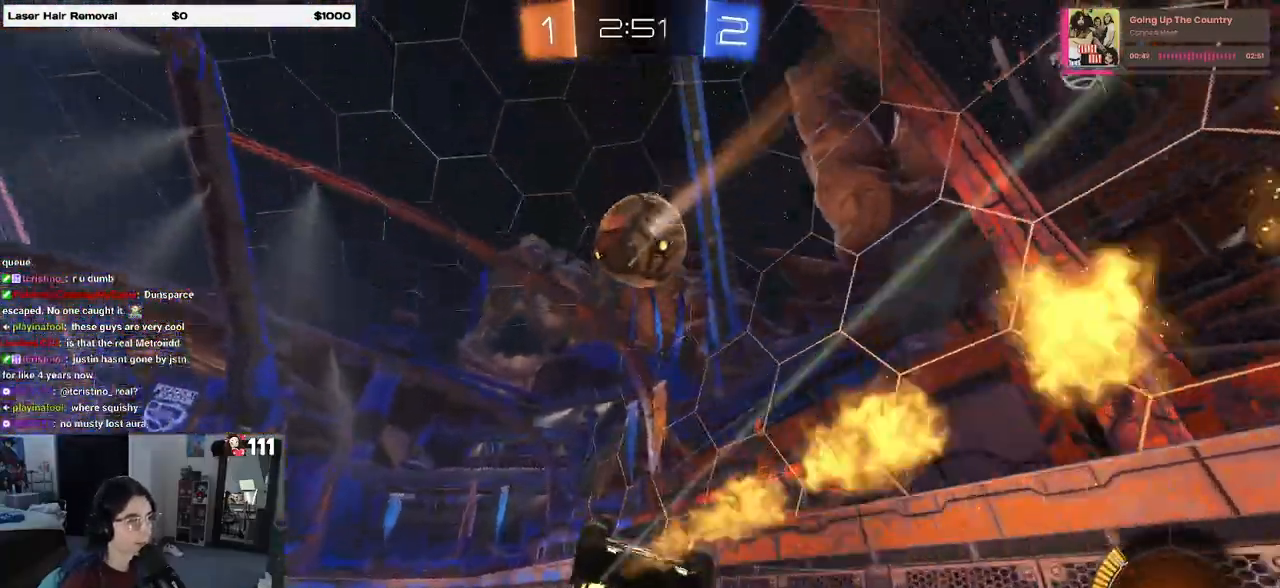
{"buttons": ["R2"], "left_stick": "center", "right_stick": "center", "events": [[67, "left_stick", "down-left"], [400, "SQUARE", "up"], [450, "left_stick", "center"]]}
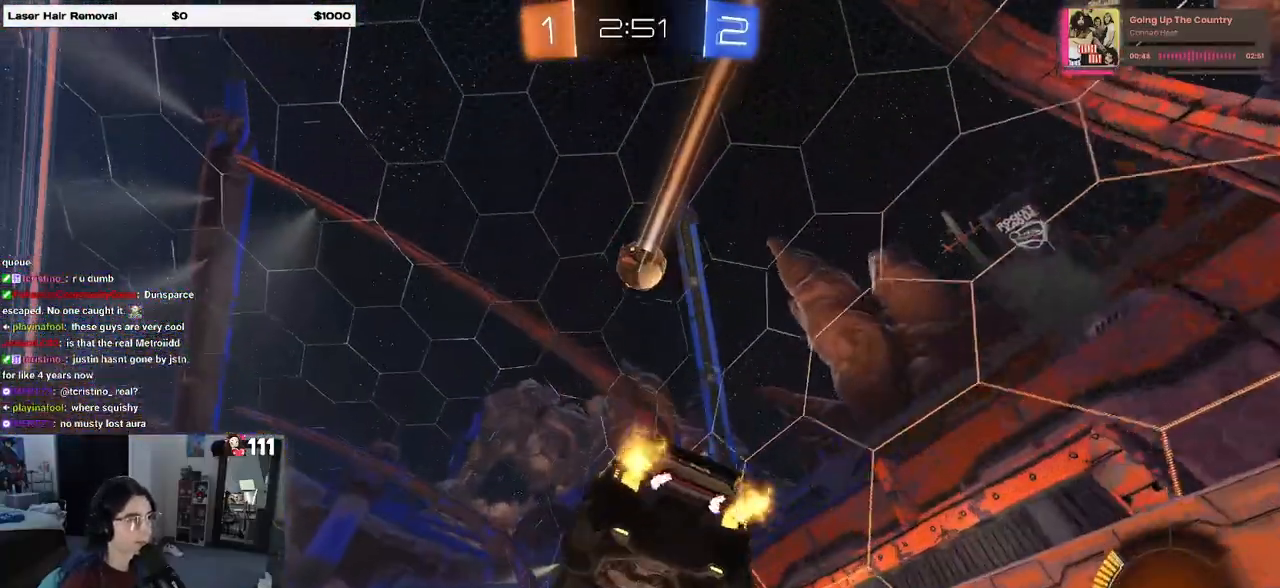
{"buttons": ["R1", "R2"], "left_stick": "center", "right_stick": "center", "events": [[483, "R1", "down"]]}
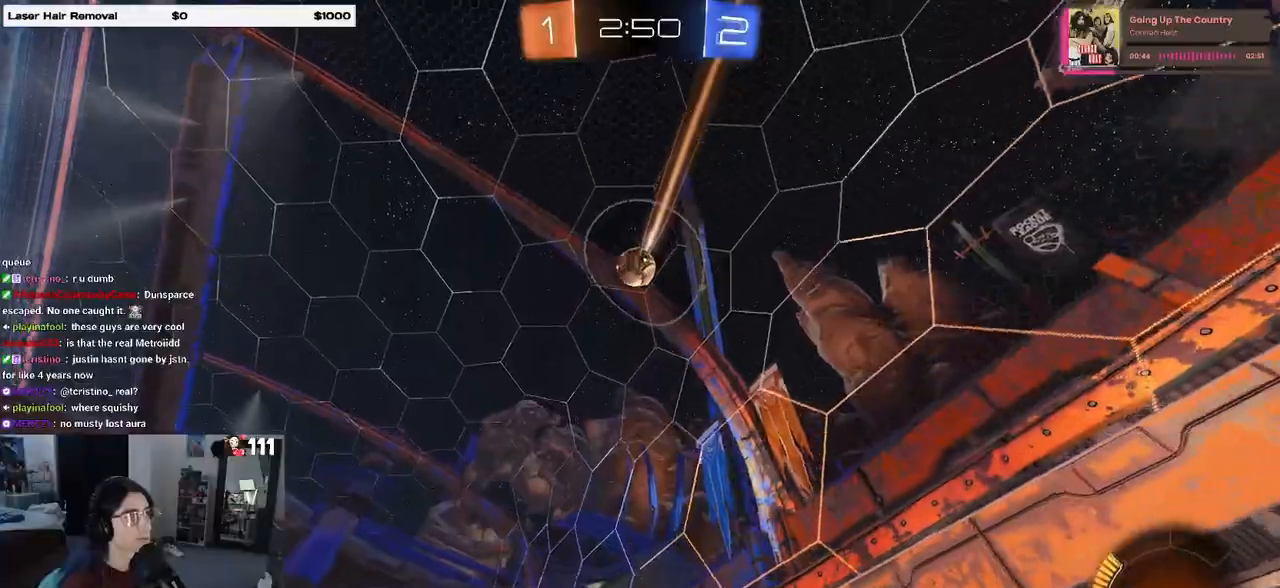
{"buttons": ["R2"], "left_stick": "left", "right_stick": "center", "events": [[183, "R1", "up"], [450, "left_stick", "left"]]}
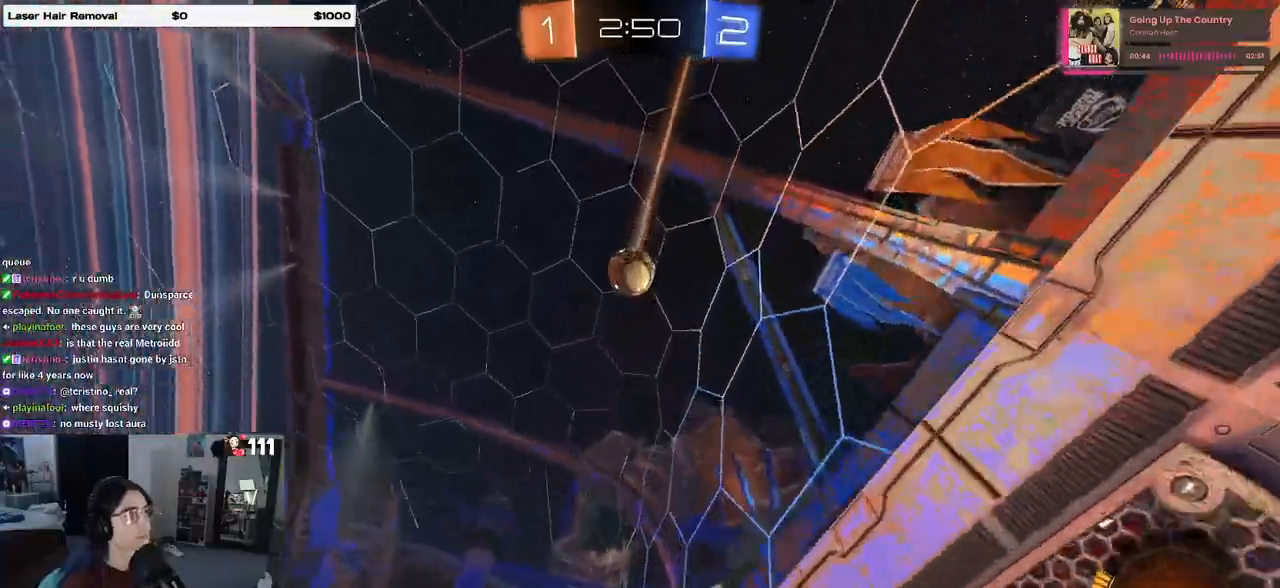
{"buttons": ["R2"], "left_stick": "center", "right_stick": "center", "events": [[117, "left_stick", "center"], [150, "R2", "up"], [217, "L2", "down"], [283, "R2", "down"], [350, "L2", "up"]]}
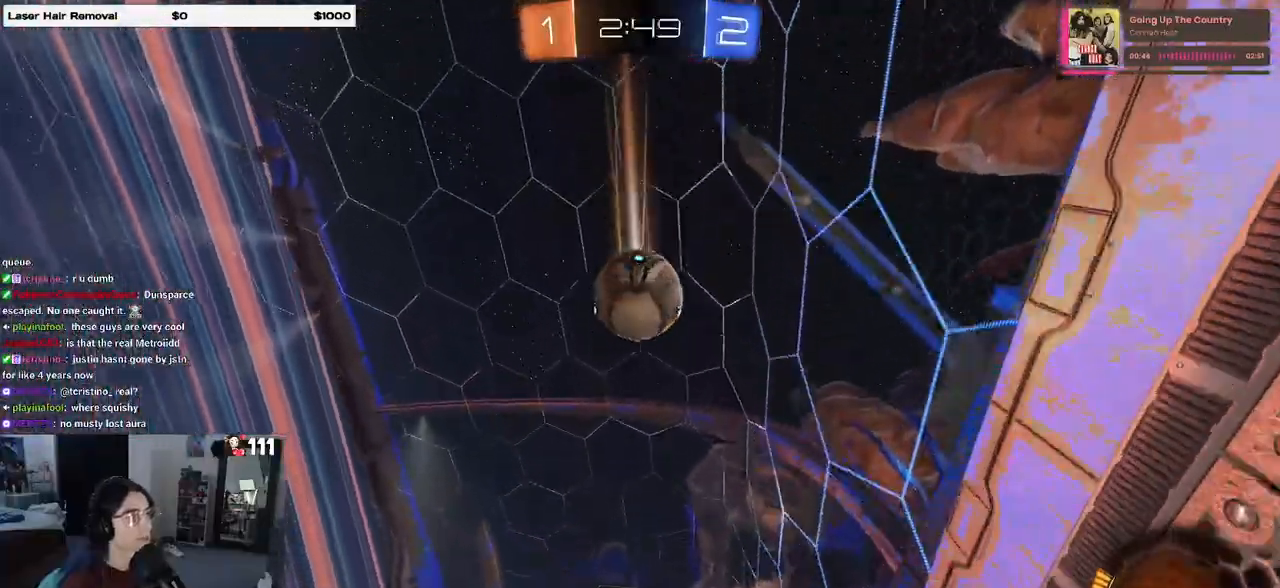
{"buttons": ["SQUARE", "R1", "R2"], "left_stick": "left", "right_stick": "center", "events": [[133, "TRIANGLE", "down"], [150, "R1", "down"], [217, "TRIANGLE", "up"], [250, "R1", "up"], [300, "left_stick", "left"], [333, "R1", "down"], [367, "SQUARE", "down"]]}
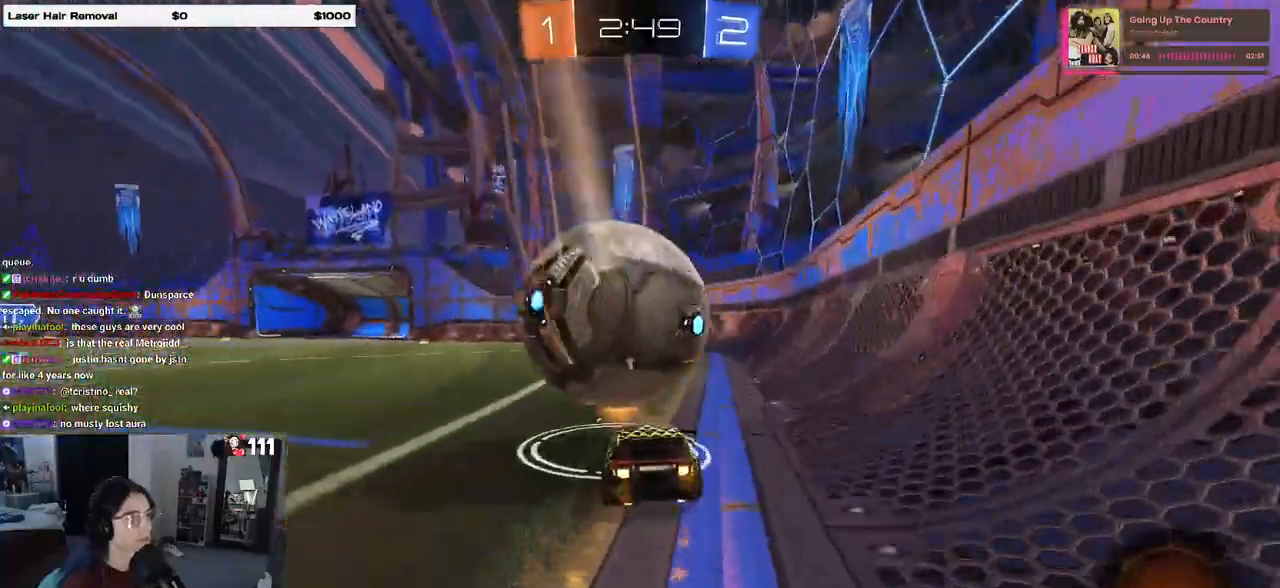
{"buttons": ["R1", "R2"], "left_stick": "center", "right_stick": "center", "events": [[17, "SQUARE", "up"], [50, "R1", "up"], [133, "R1", "down"], [167, "left_stick", "right"], [467, "left_stick", "center"]]}
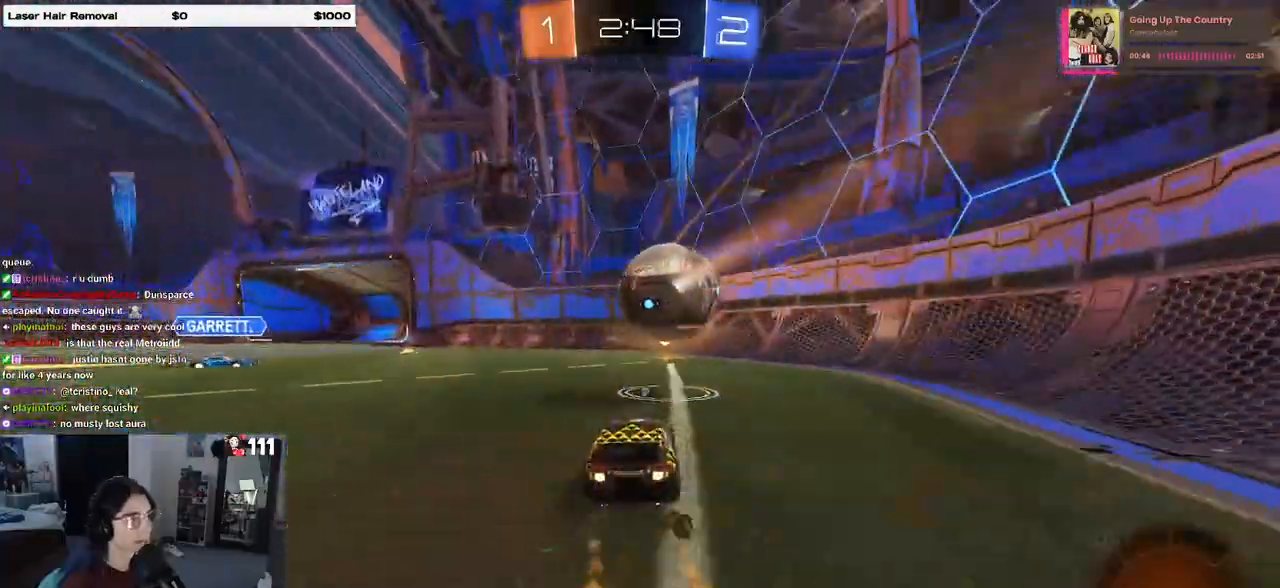
{"buttons": ["R1", "R2"], "left_stick": "center", "right_stick": "center", "events": [[167, "TRIANGLE", "down"], [283, "TRIANGLE", "up"]]}
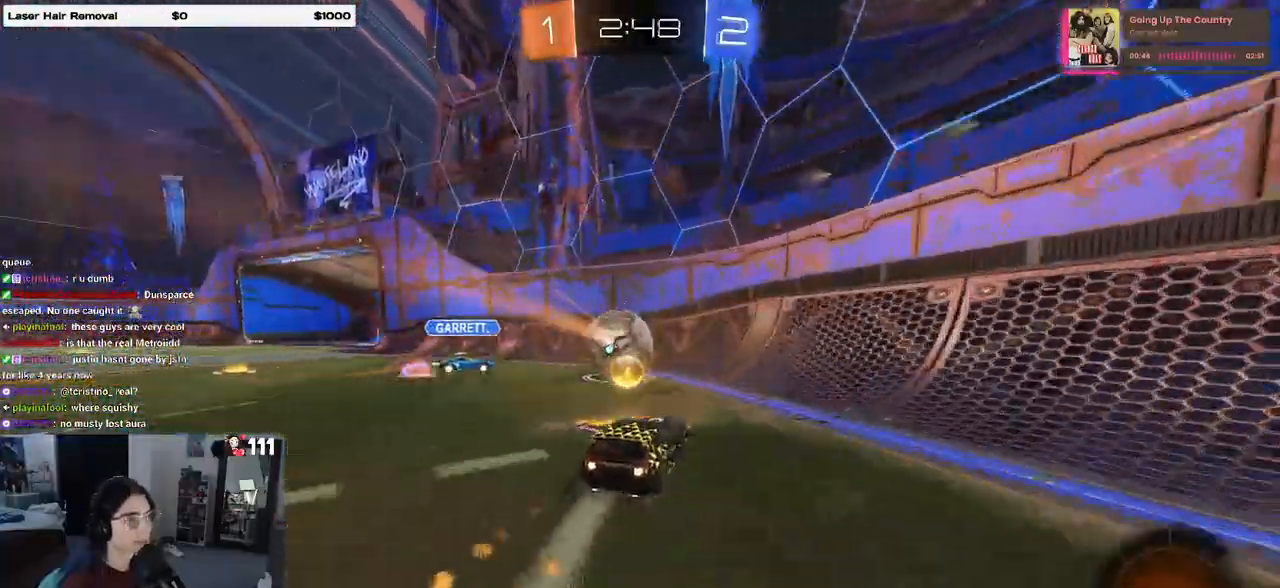
{"buttons": ["R1", "R2"], "left_stick": "left", "right_stick": "center", "events": [[483, "left_stick", "left"]]}
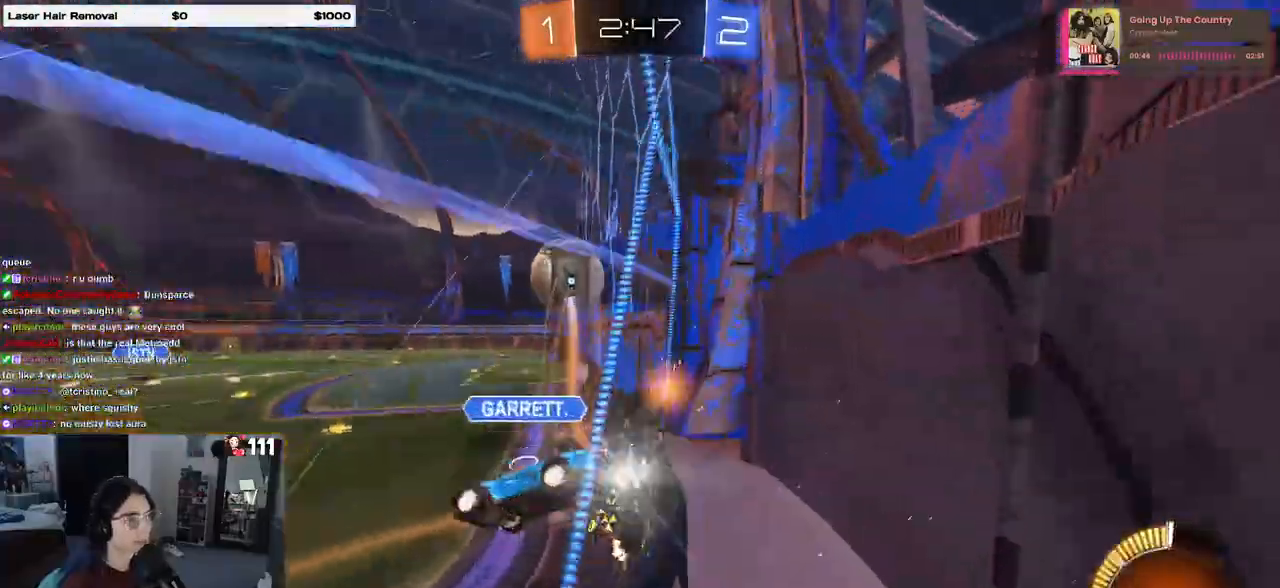
{"buttons": ["L2"], "left_stick": "center", "right_stick": "center", "events": [[200, "R1", "up"], [317, "left_stick", "center"], [333, "R2", "up"], [433, "L2", "down"]]}